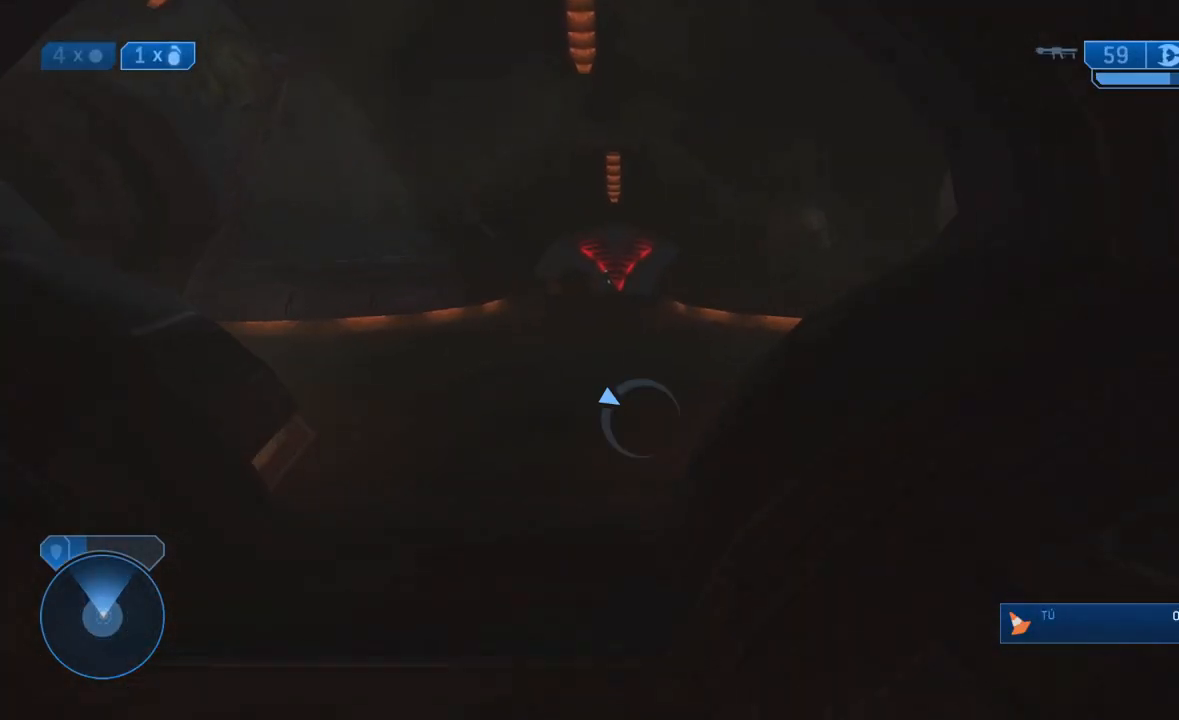
Gameplay with a controller (Xbox layout); each line is a JSON object with the inputs held at the frame after it. "events" lists button and stick changes between this image and that frame as [ms after this image, input, new state], when the widget could be followed in between.
{"buttons": [], "left_stick": "up", "right_stick": "center"}
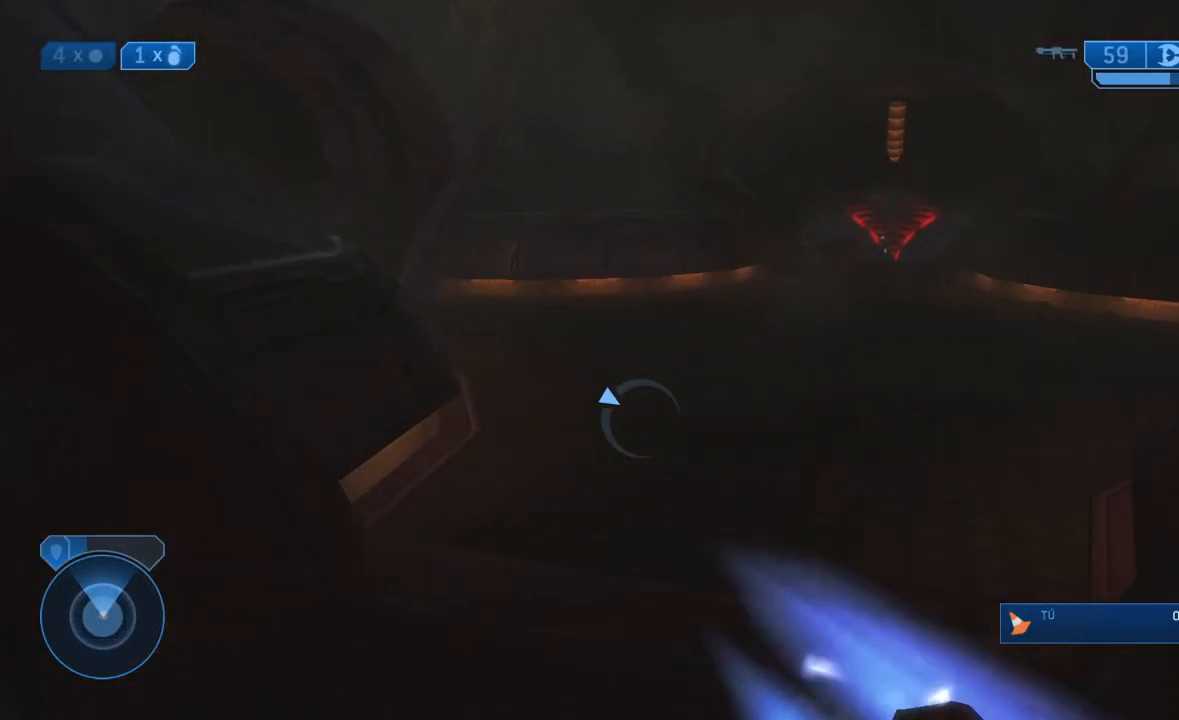
{"buttons": [], "left_stick": "up", "right_stick": "center", "events": []}
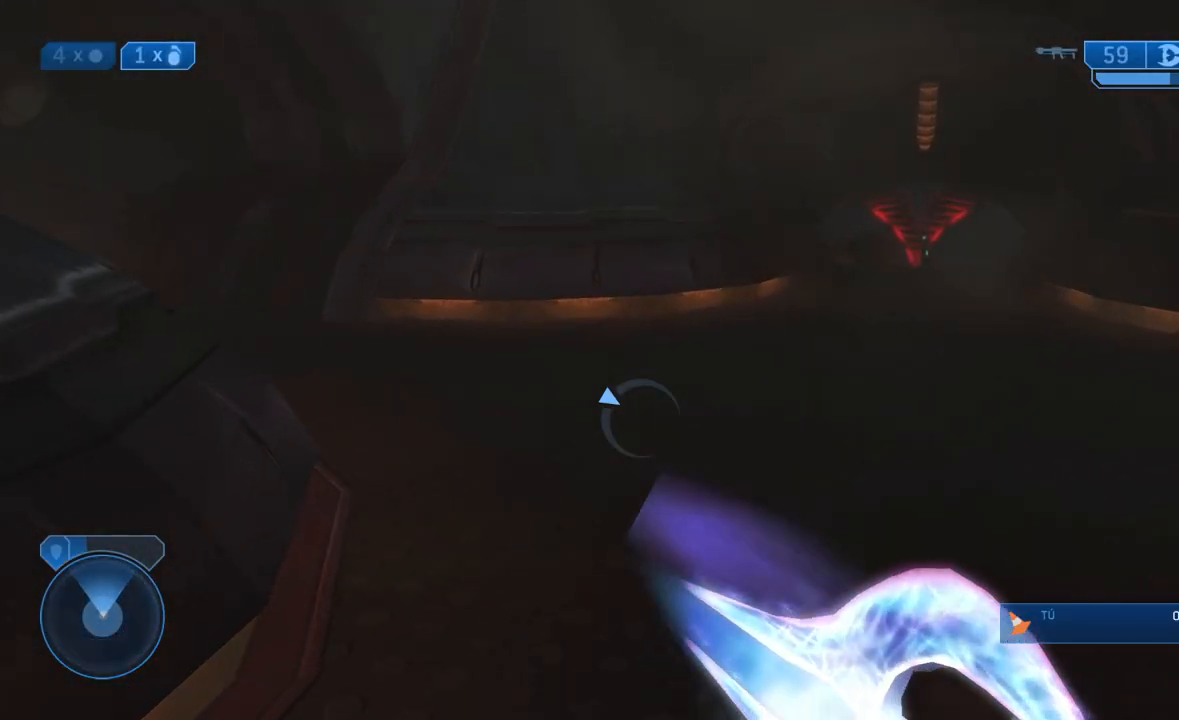
{"buttons": [], "left_stick": "up", "right_stick": "center", "events": []}
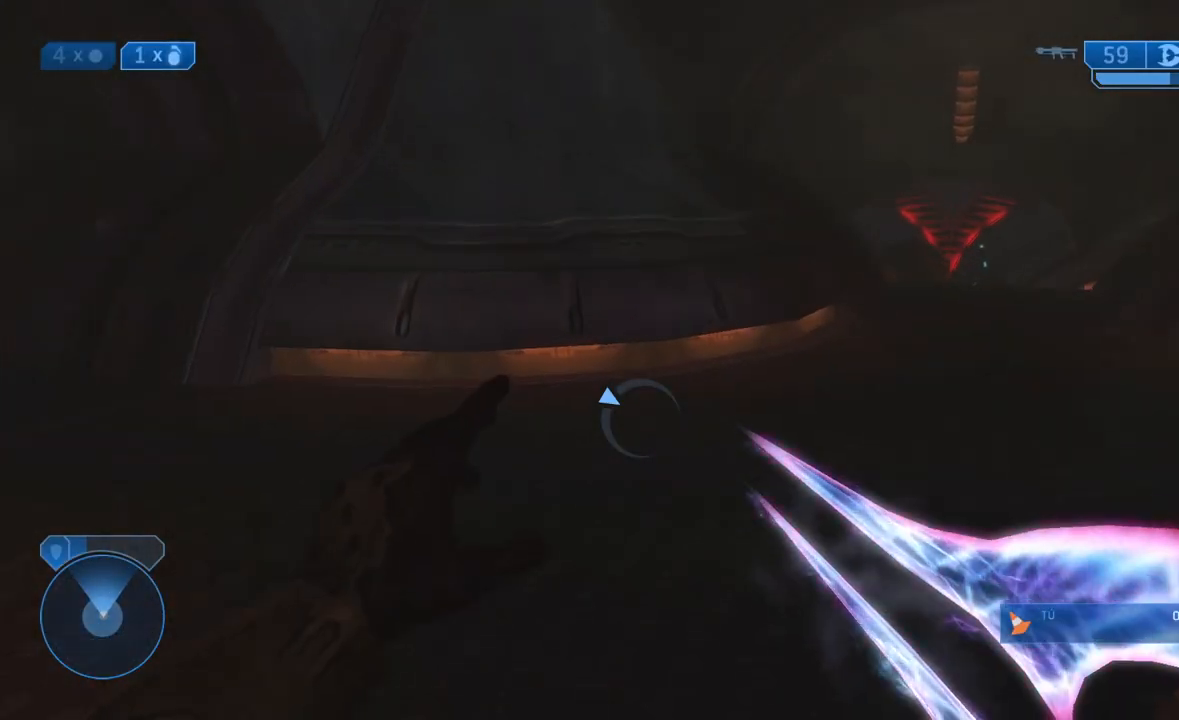
{"buttons": [], "left_stick": "up", "right_stick": "up-left", "events": [[300, "right_stick", "left"], [433, "right_stick", "up-left"]]}
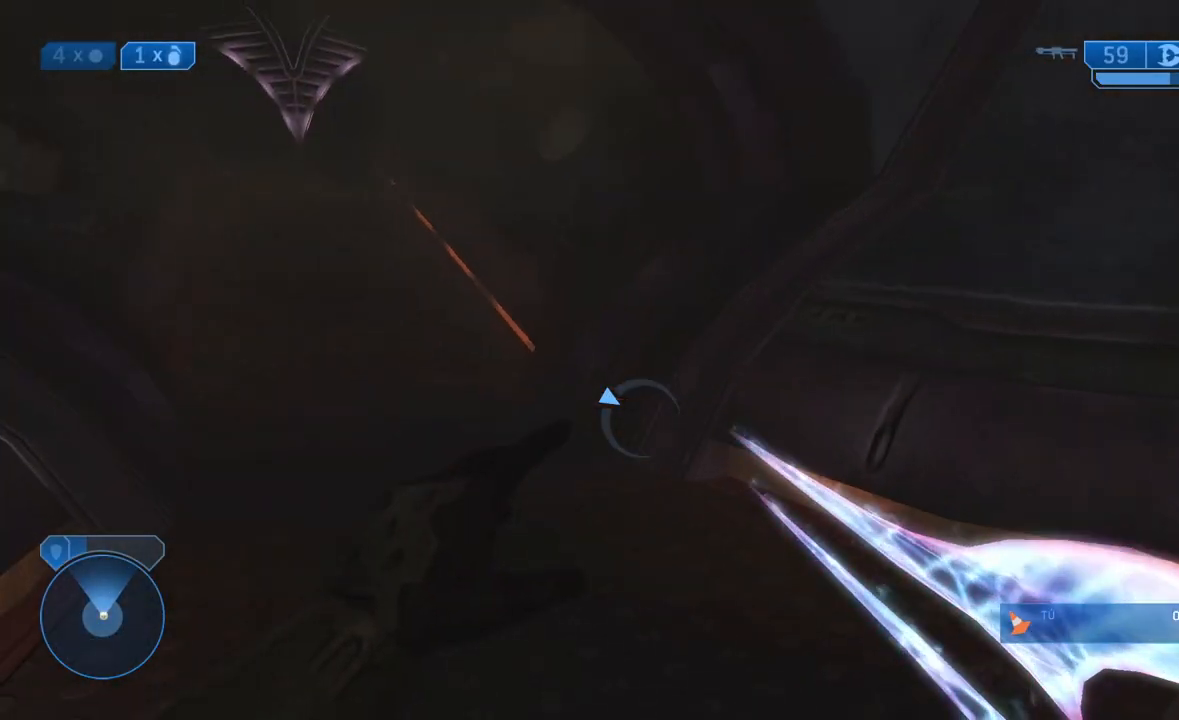
{"buttons": [], "left_stick": "up", "right_stick": "up-left", "events": [[333, "right_stick", "center"], [500, "right_stick", "up-left"]]}
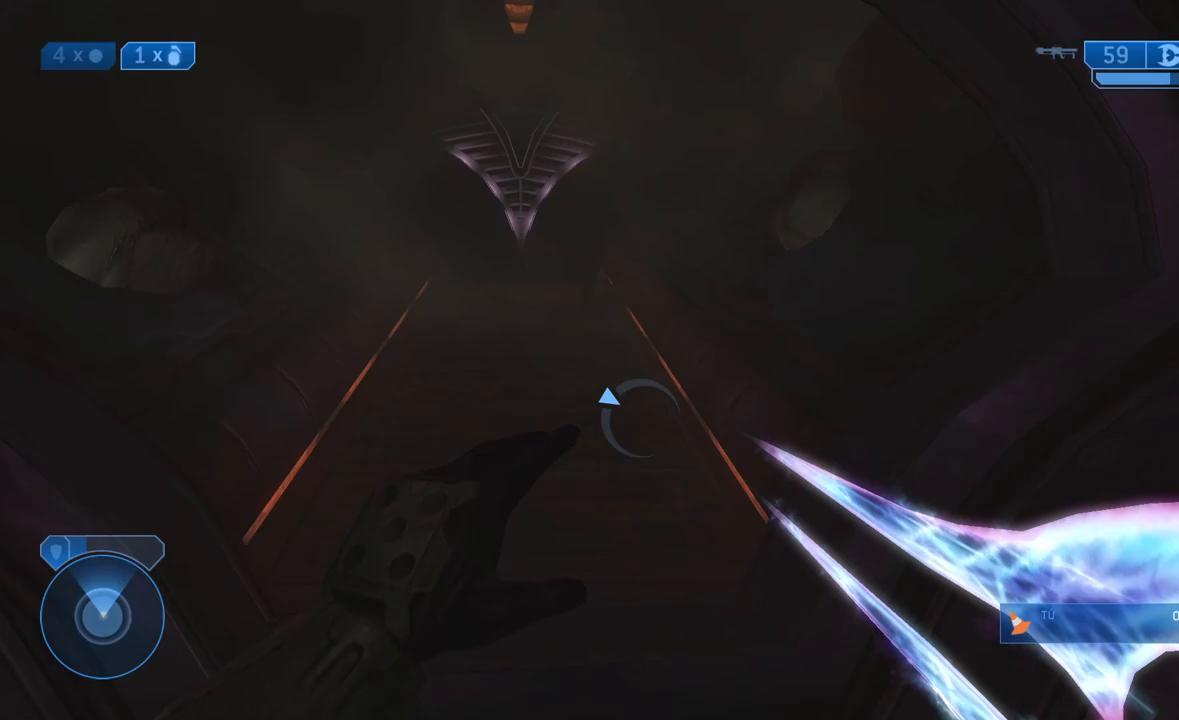
{"buttons": ["L2"], "left_stick": "up", "right_stick": "center", "events": [[233, "right_stick", "center"], [500, "L2", "down"]]}
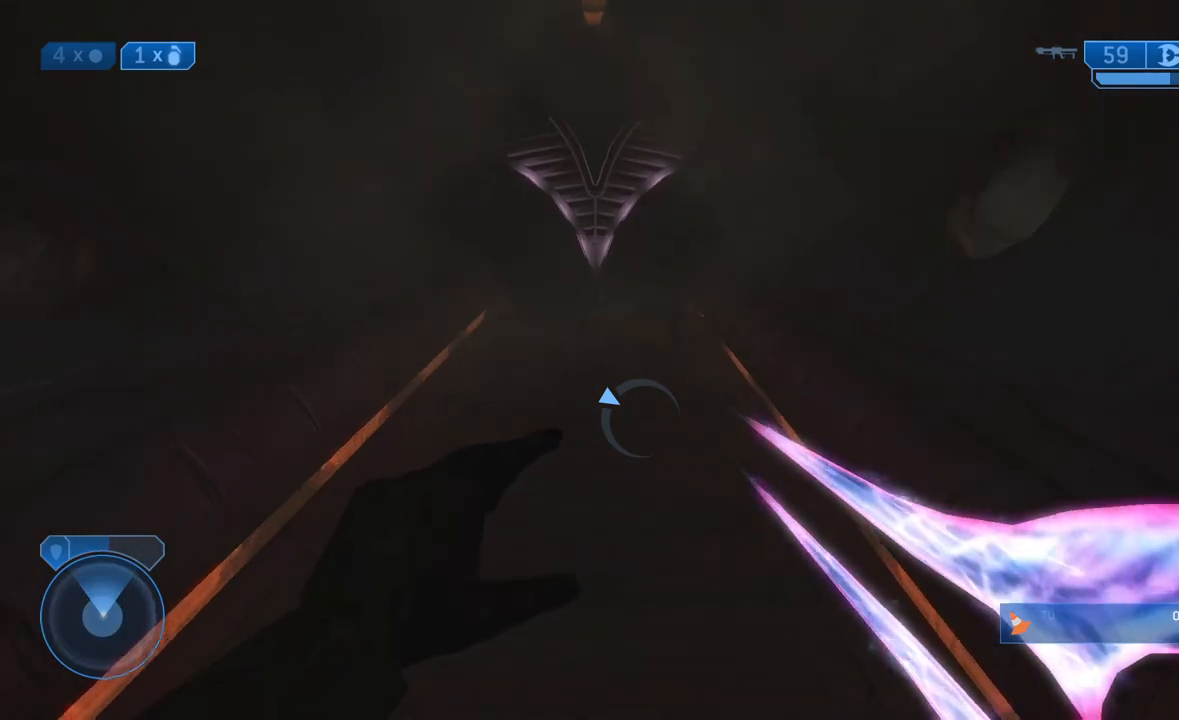
{"buttons": [], "left_stick": "up", "right_stick": "center", "events": [[117, "L2", "up"]]}
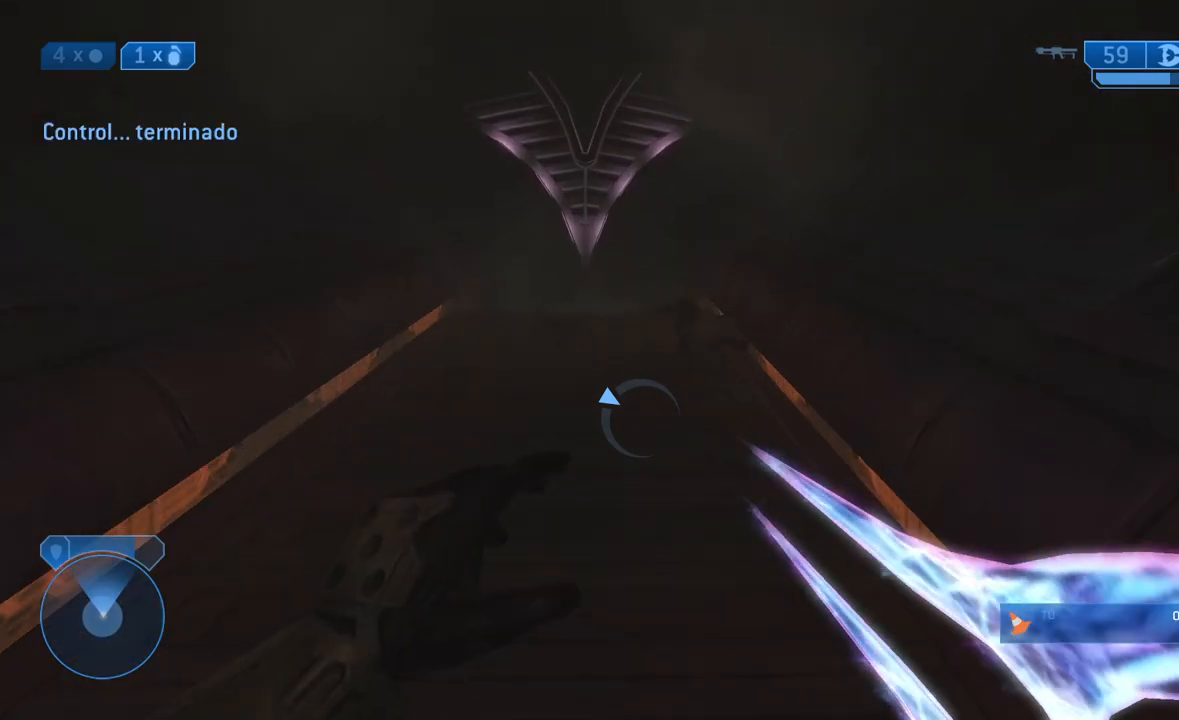
{"buttons": [], "left_stick": "up", "right_stick": "center", "events": []}
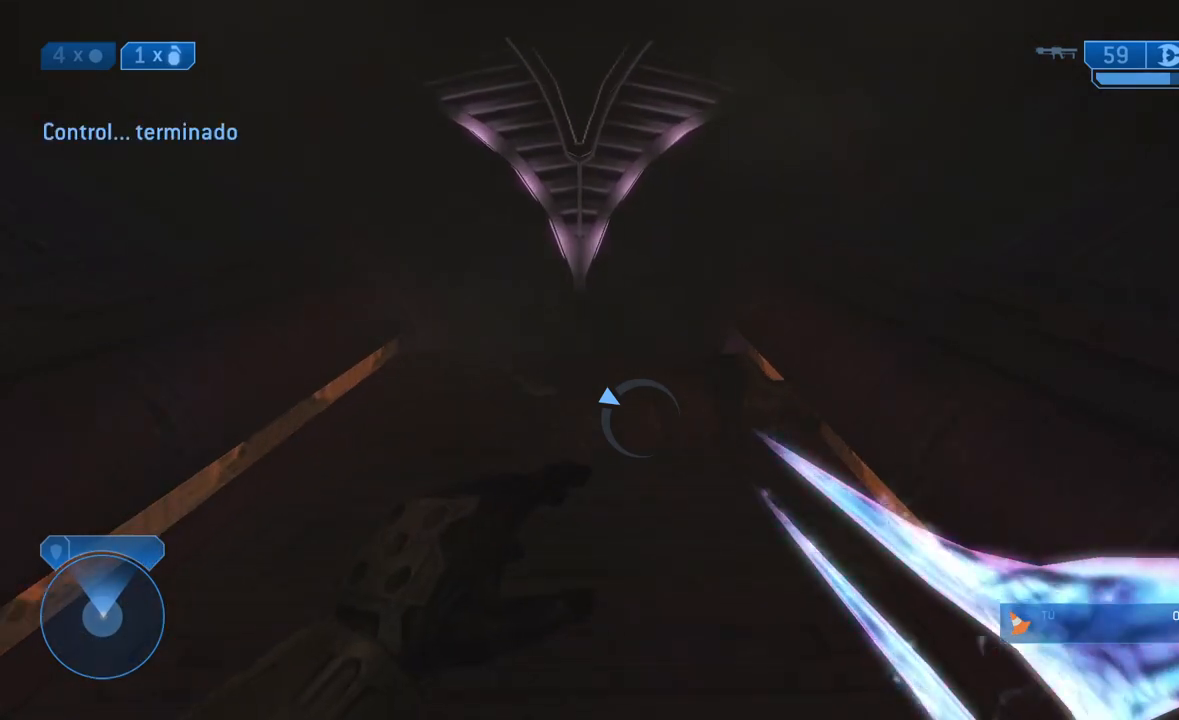
{"buttons": [], "left_stick": "up", "right_stick": "center"}
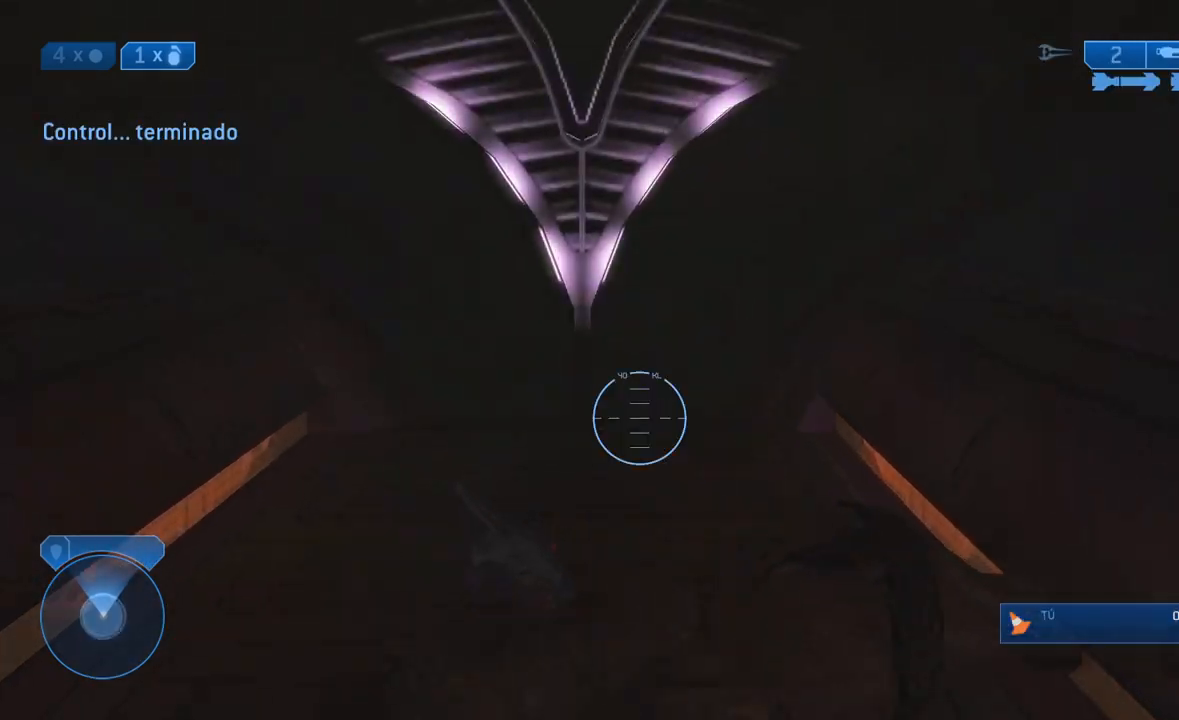
{"buttons": [], "left_stick": "up", "right_stick": "center", "events": [[83, "X", "down"], [117, "X", "up"]]}
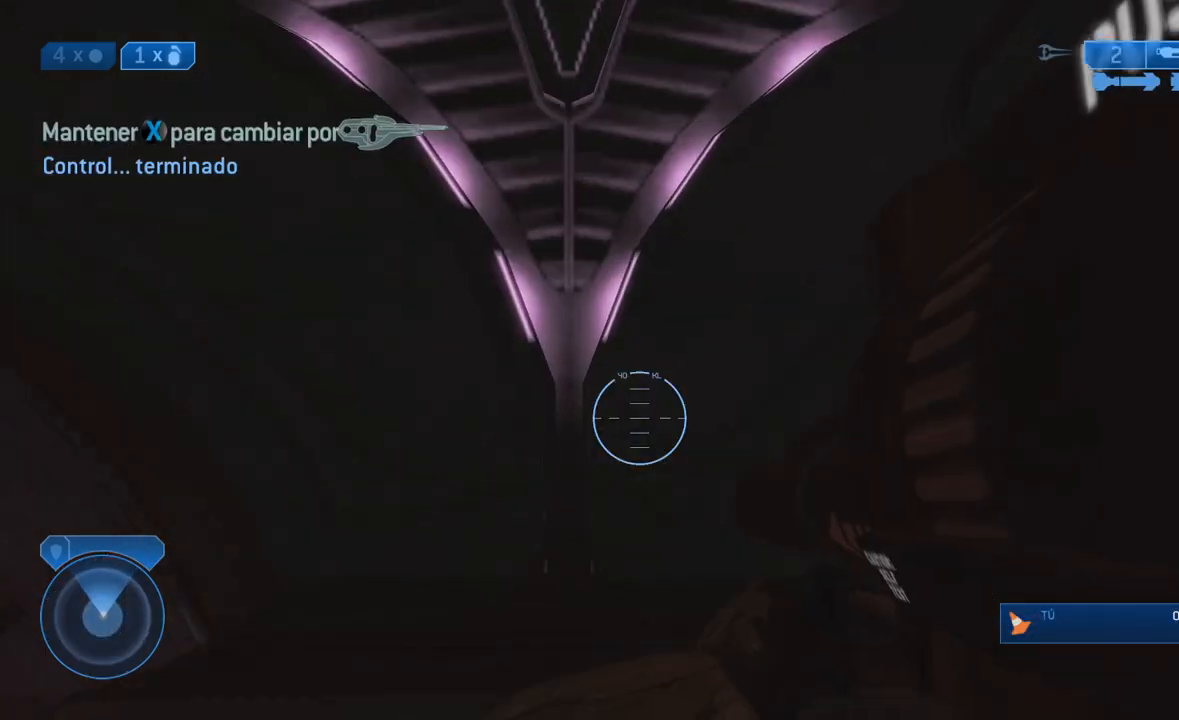
{"buttons": [], "left_stick": "up", "right_stick": "center", "events": []}
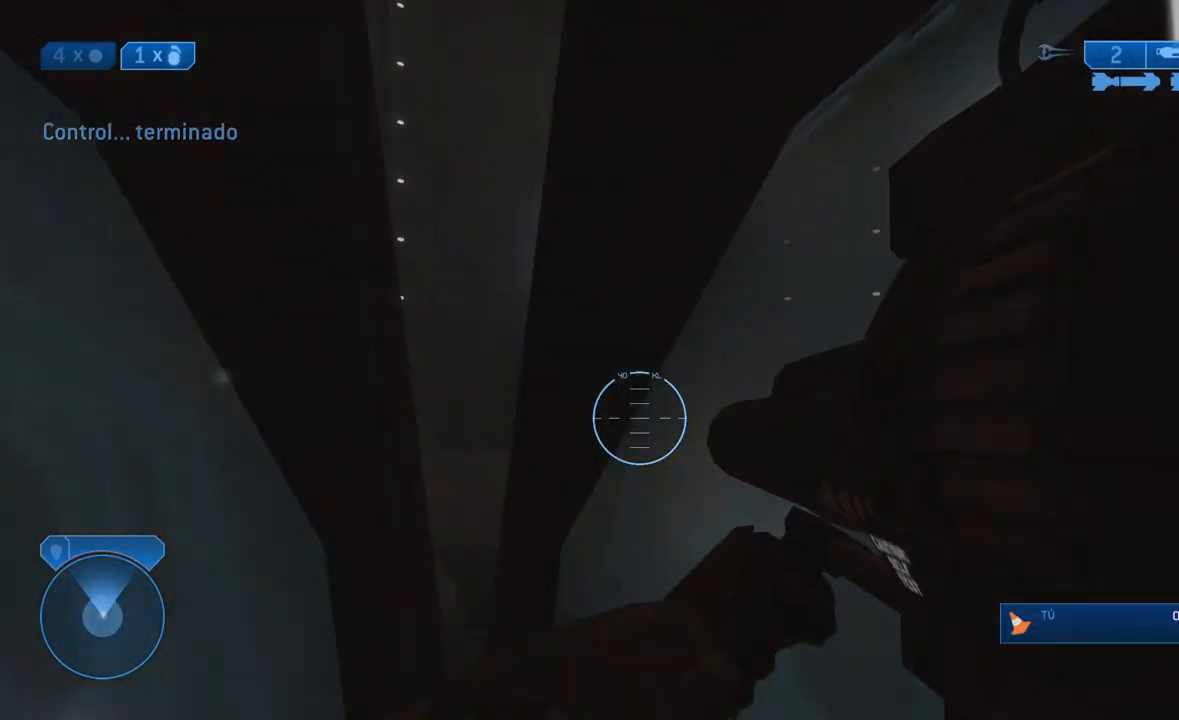
{"buttons": [], "left_stick": "up", "right_stick": "center", "events": []}
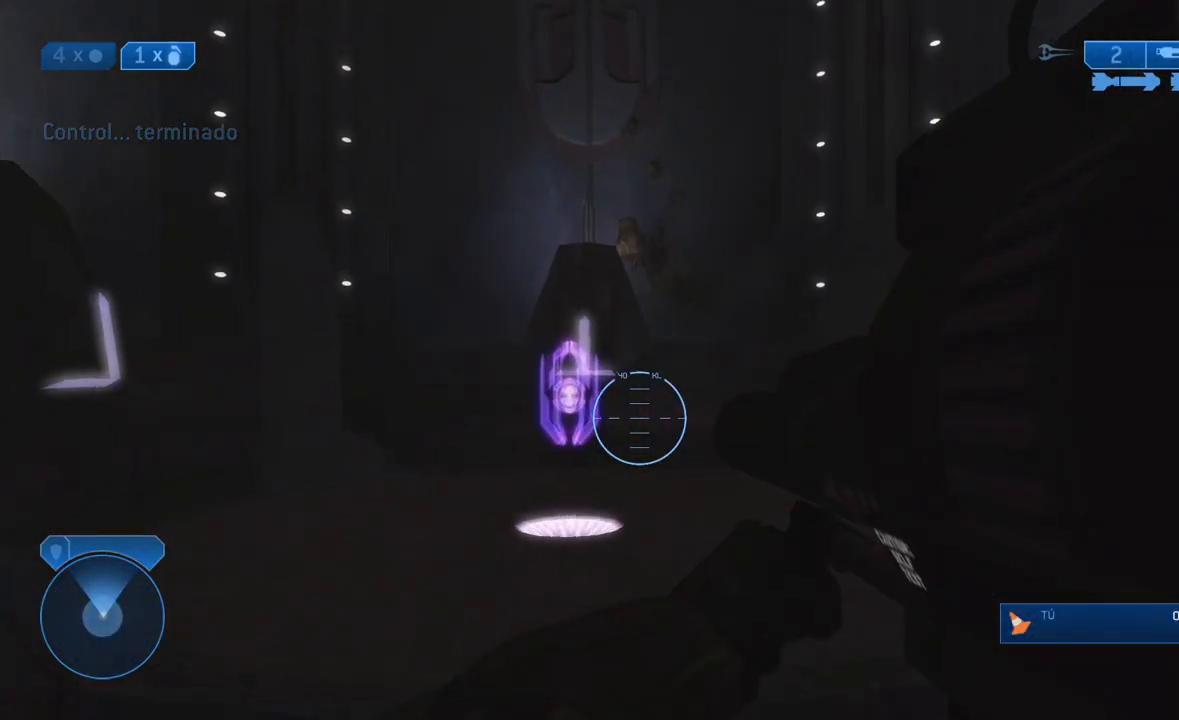
{"buttons": ["X"], "left_stick": "up", "right_stick": "center", "events": [[450, "X", "down"]]}
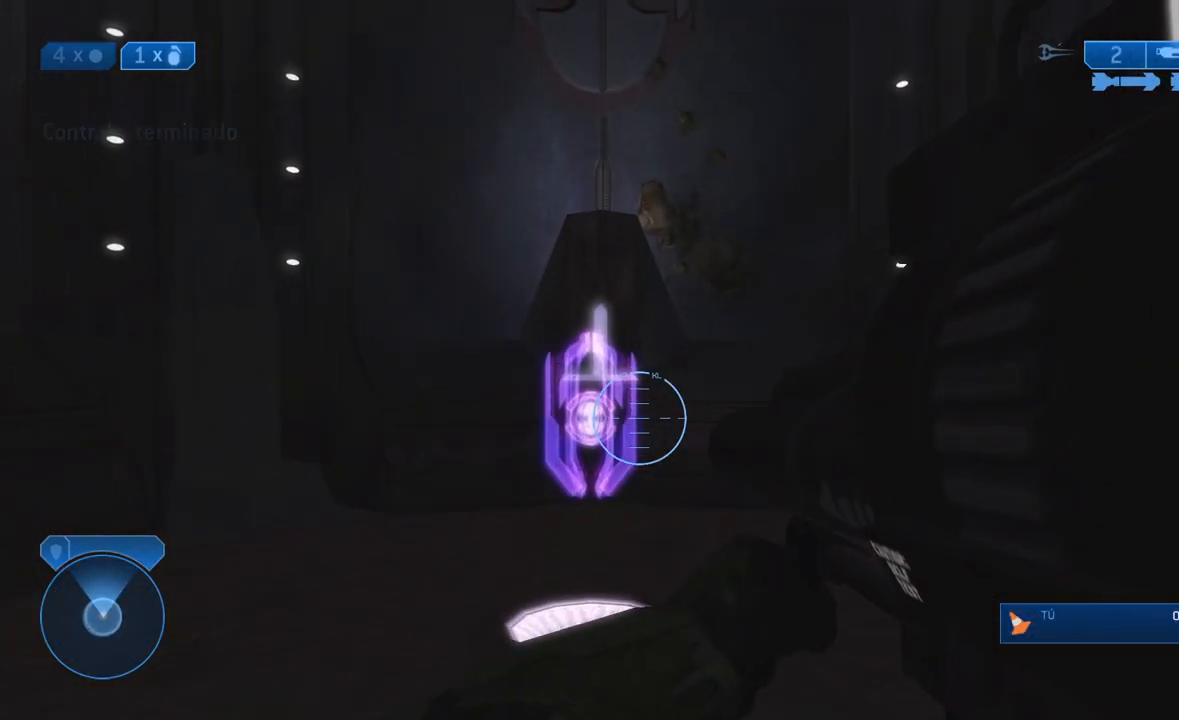
{"buttons": ["X"], "left_stick": "up", "right_stick": "center", "events": []}
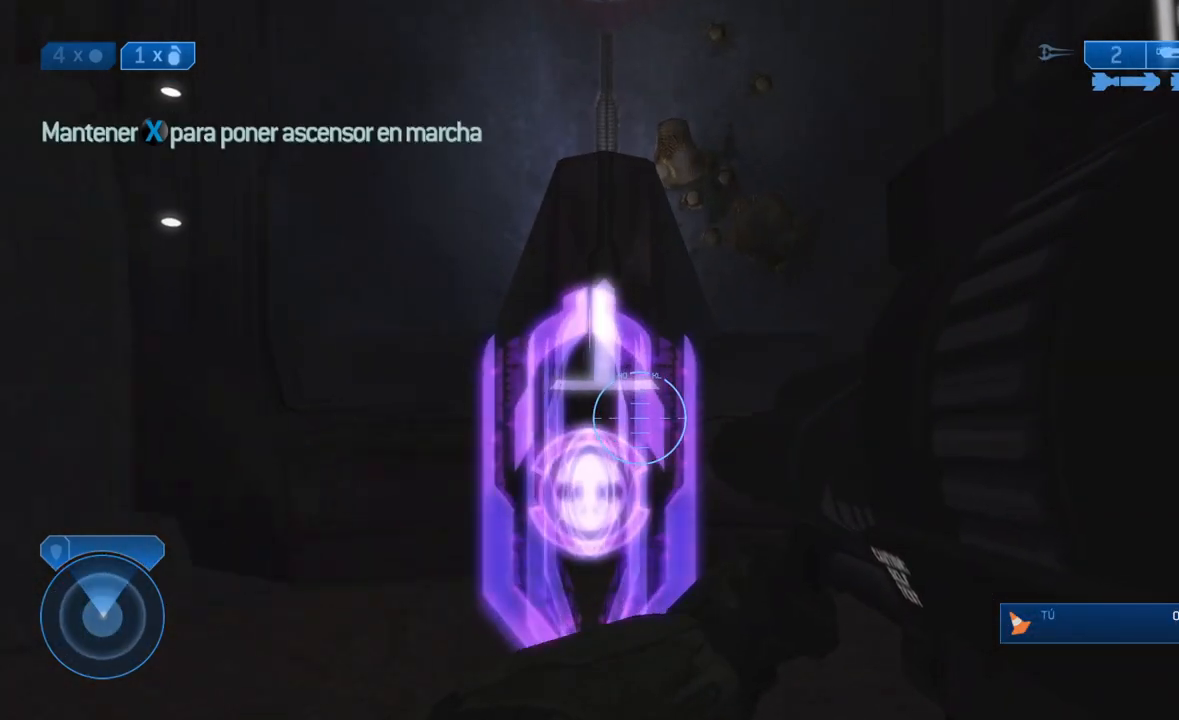
{"buttons": [], "left_stick": "up", "right_stick": "center", "events": [[317, "X", "up"]]}
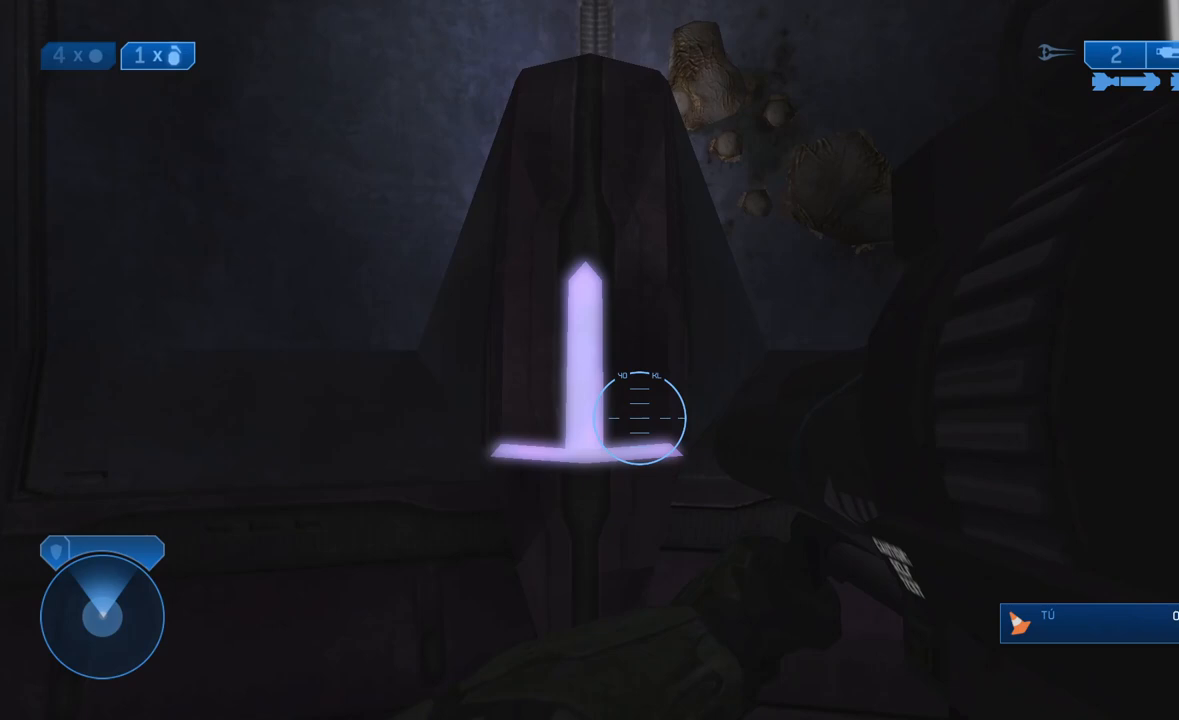
{"buttons": [], "left_stick": "center", "right_stick": "center", "events": [[50, "left_stick", "center"]]}
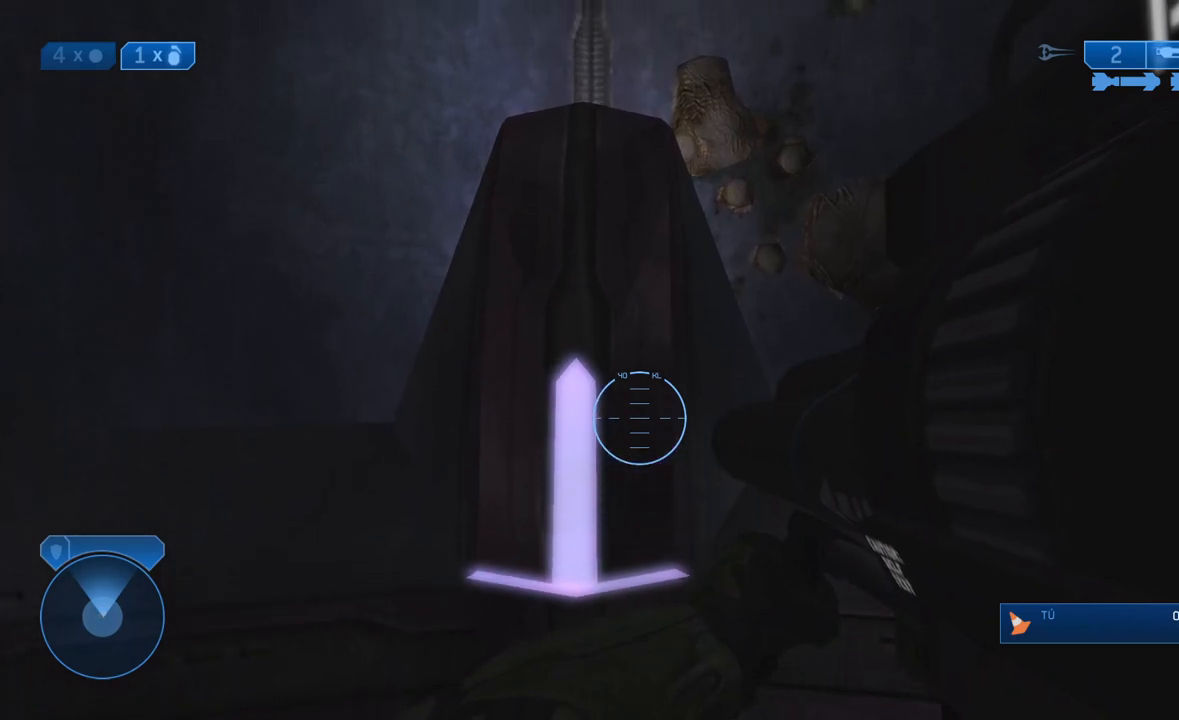
{"buttons": [], "left_stick": "center", "right_stick": "center", "events": []}
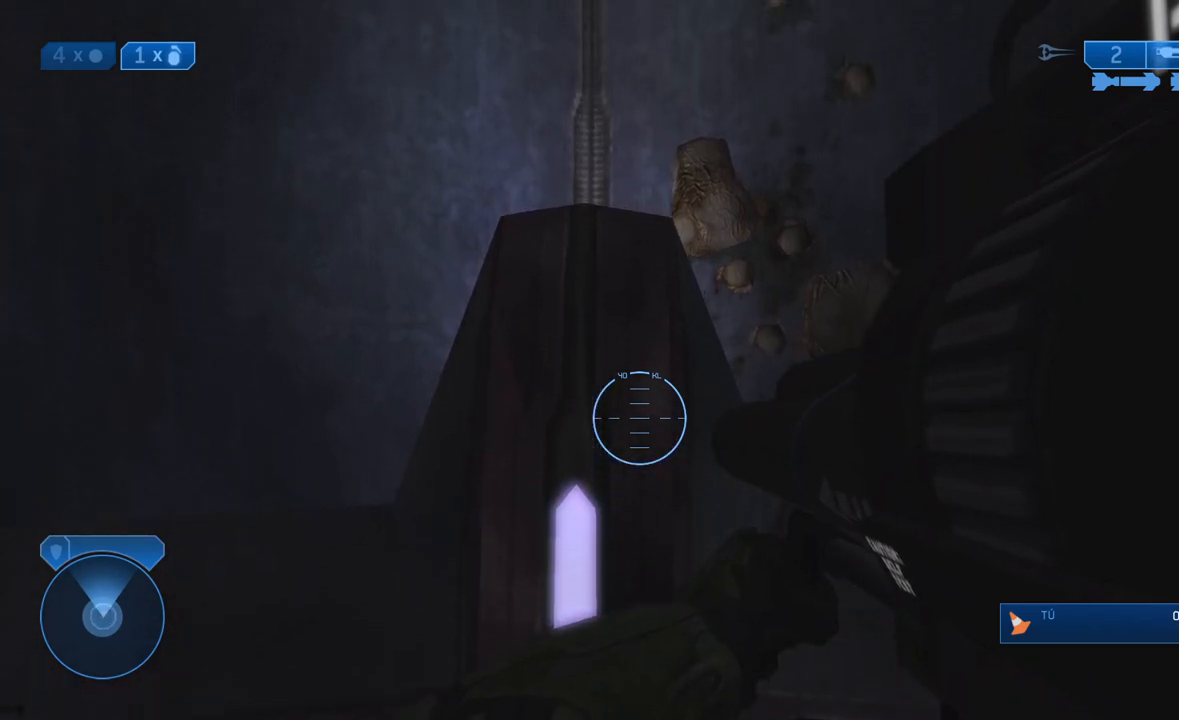
{"buttons": [], "left_stick": "center", "right_stick": "center", "events": []}
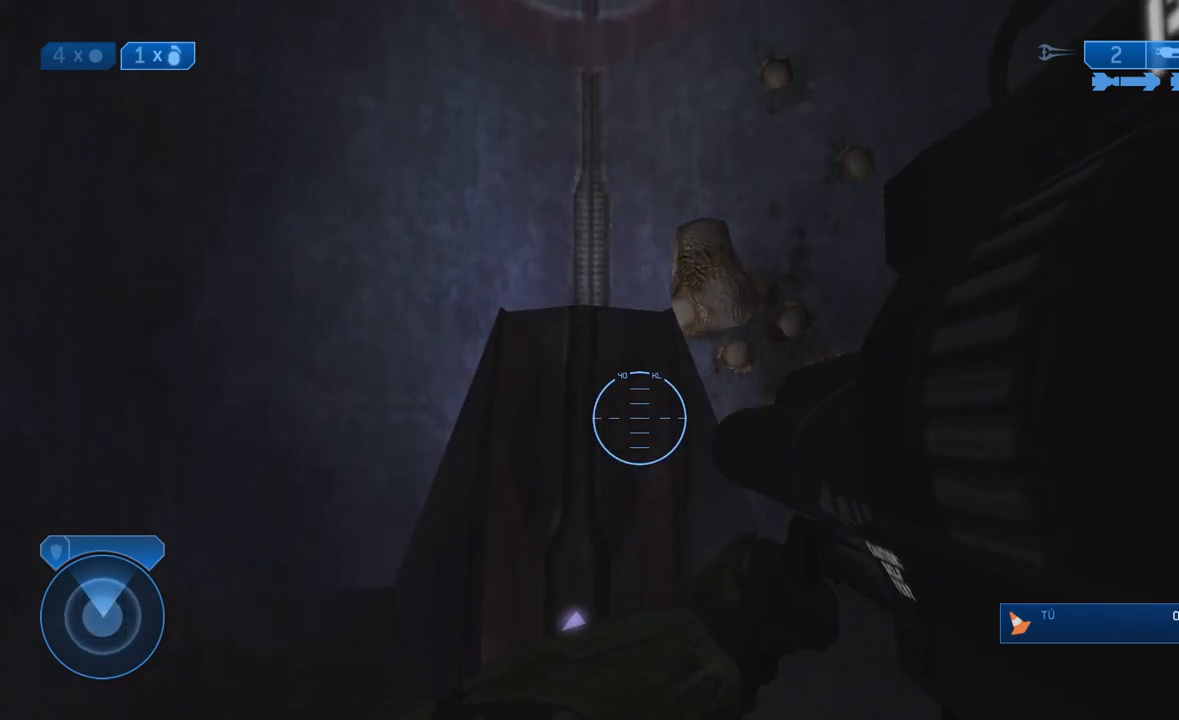
{"buttons": [], "left_stick": "center", "right_stick": "center", "events": []}
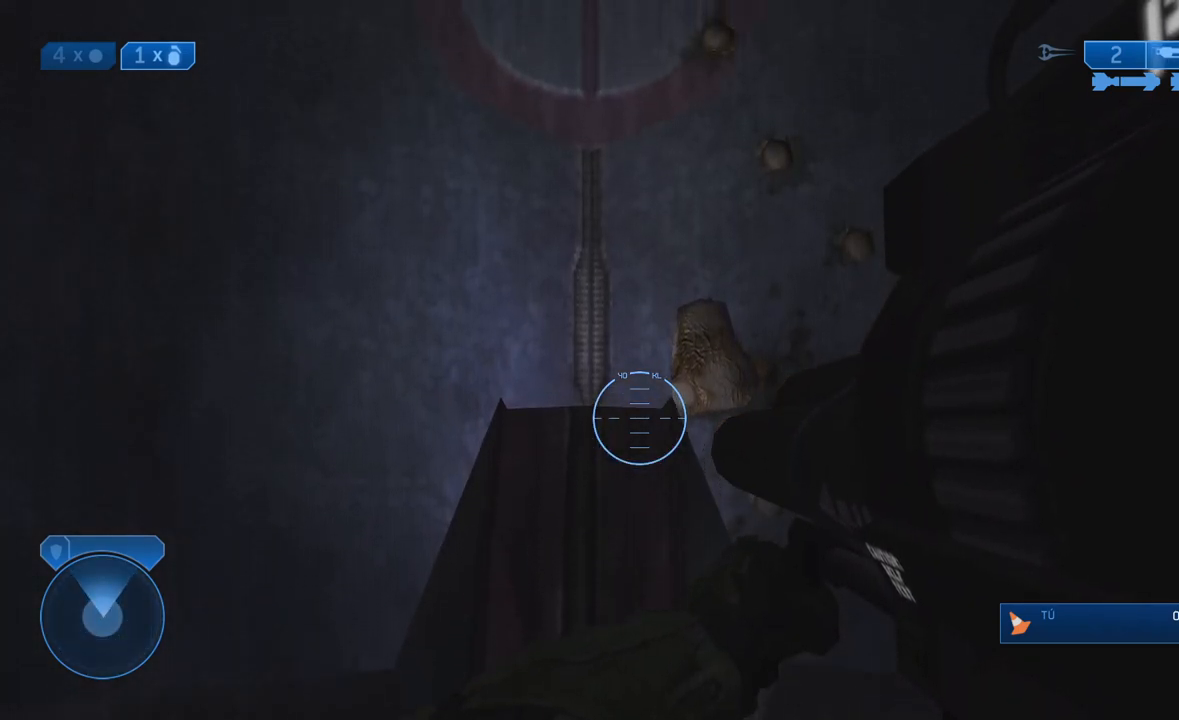
{"buttons": [], "left_stick": "center", "right_stick": "center", "events": []}
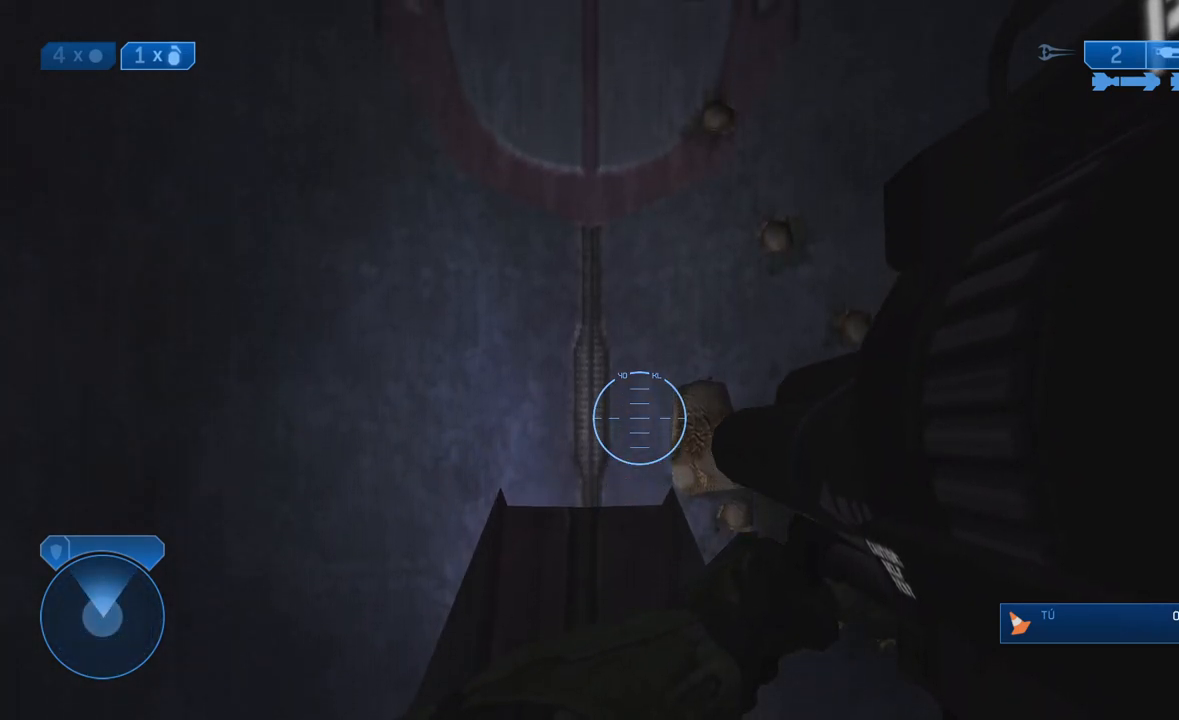
{"buttons": [], "left_stick": "center", "right_stick": "center", "events": []}
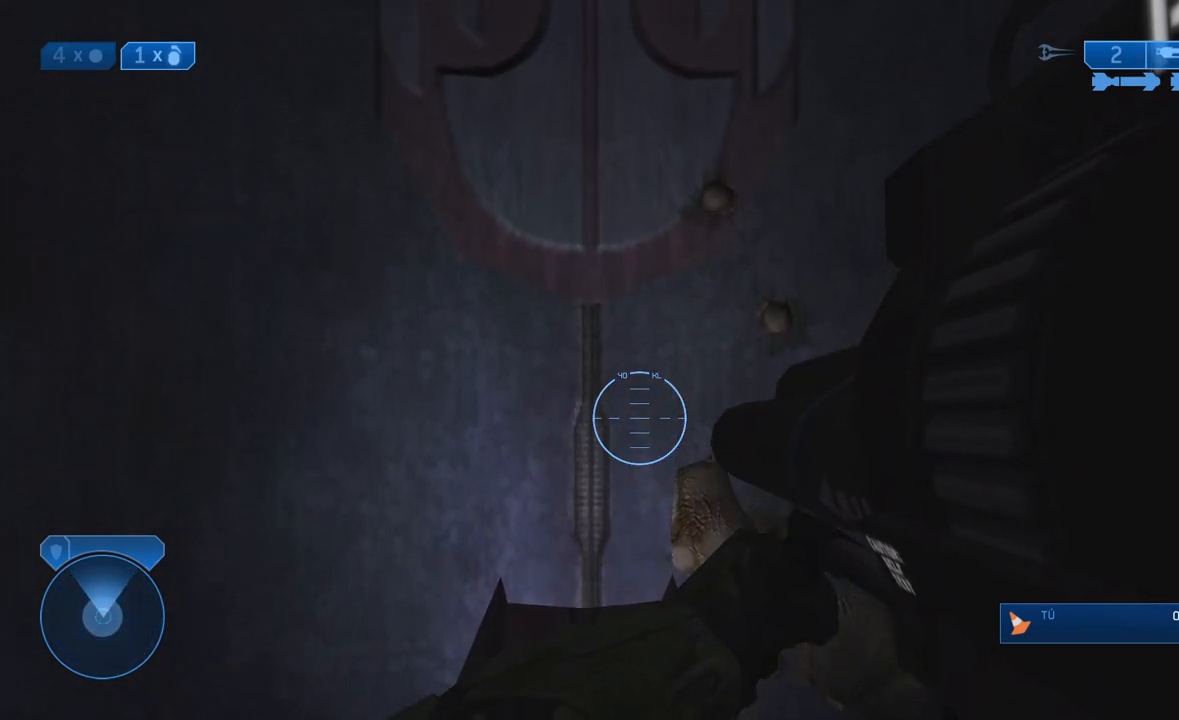
{"buttons": [], "left_stick": "center", "right_stick": "center", "events": []}
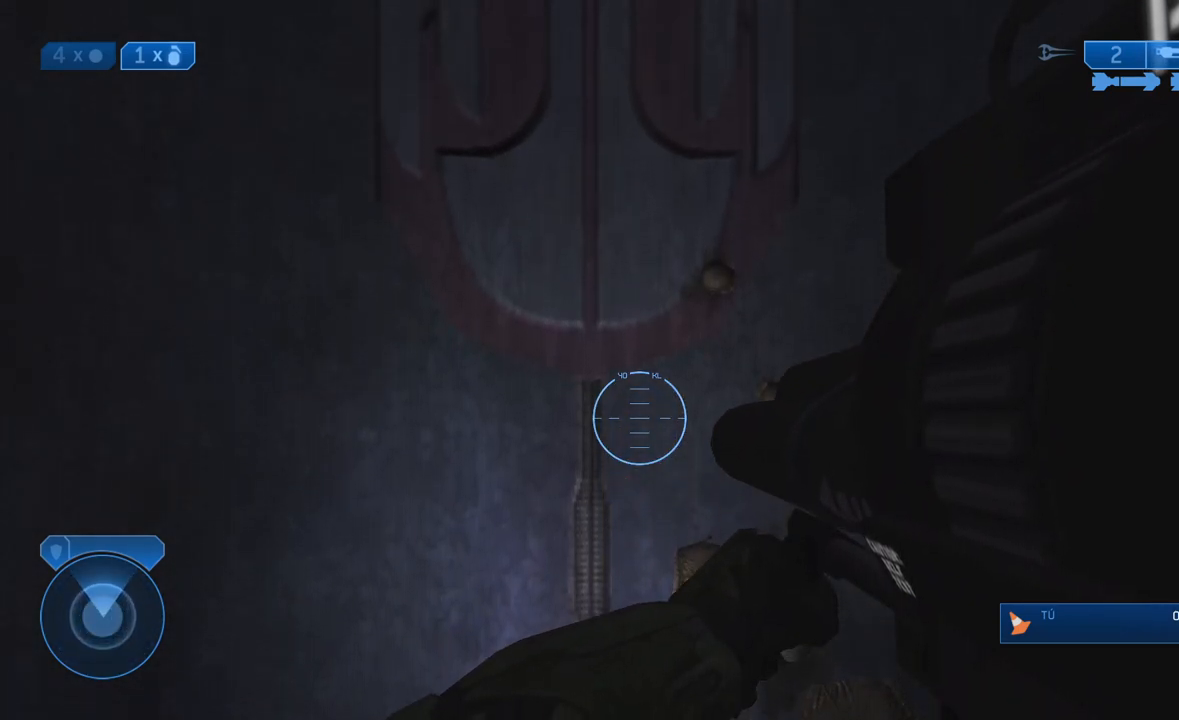
{"buttons": [], "left_stick": "center", "right_stick": "center", "events": []}
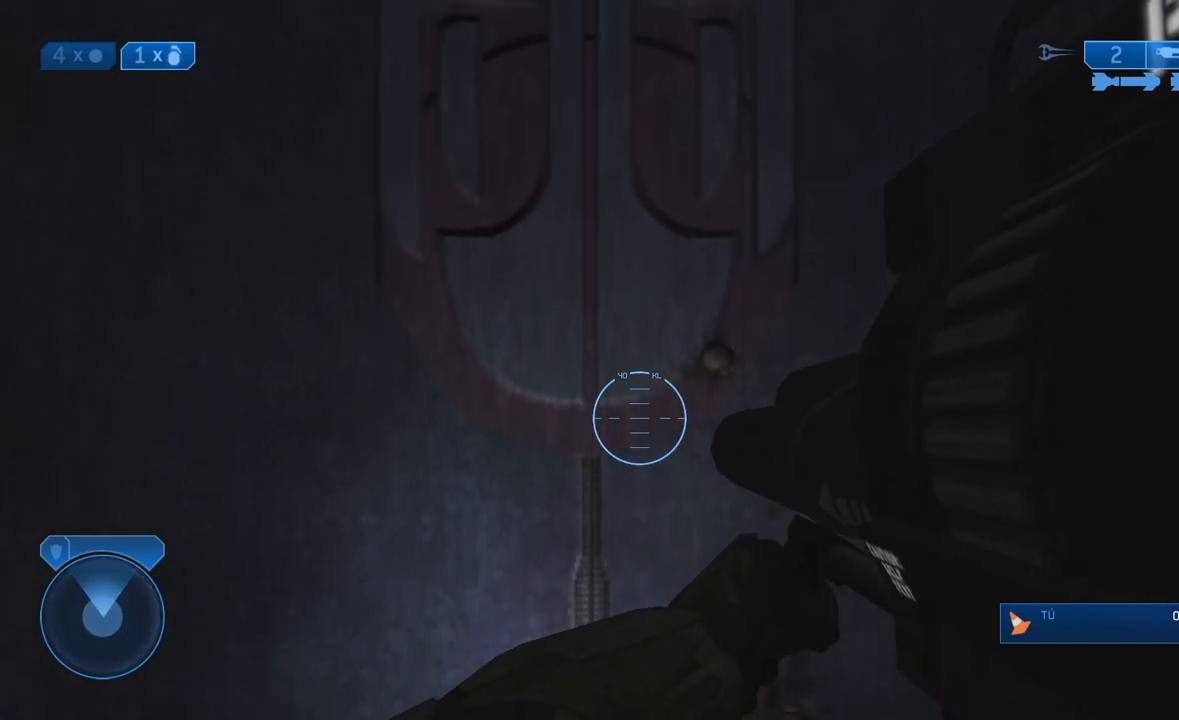
{"buttons": [], "left_stick": "center", "right_stick": "up", "events": [[333, "right_stick", "up"]]}
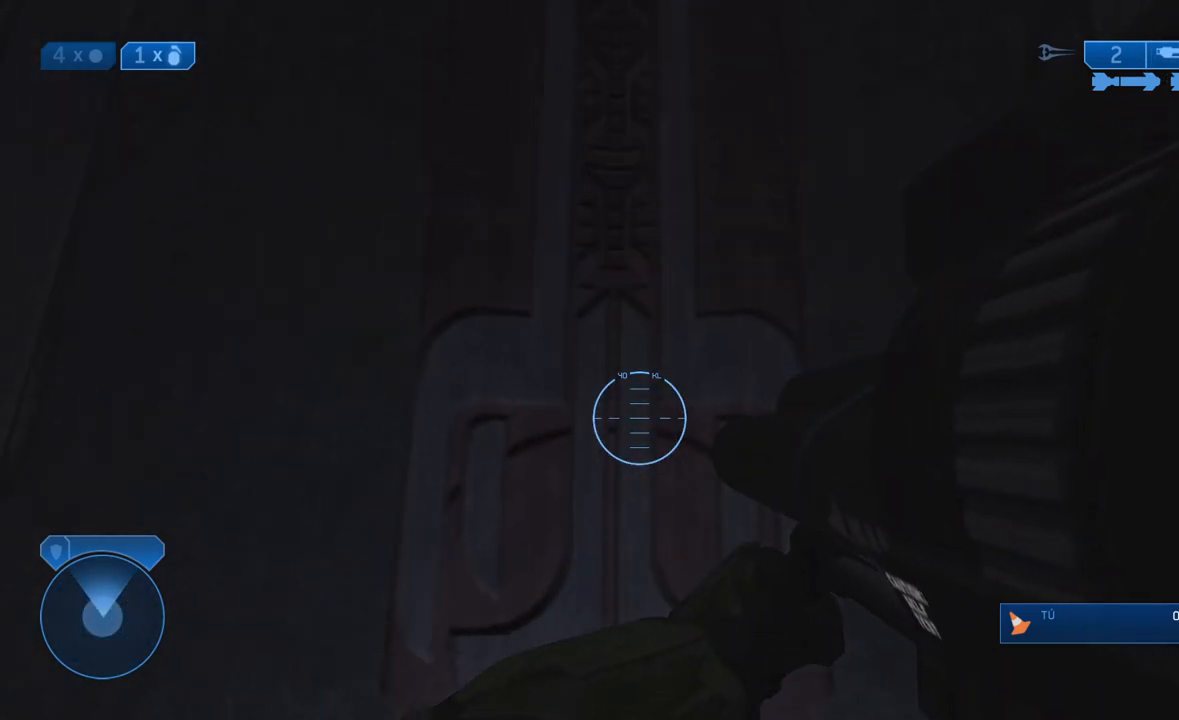
{"buttons": [], "left_stick": "center", "right_stick": "center", "events": [[500, "right_stick", "center"]]}
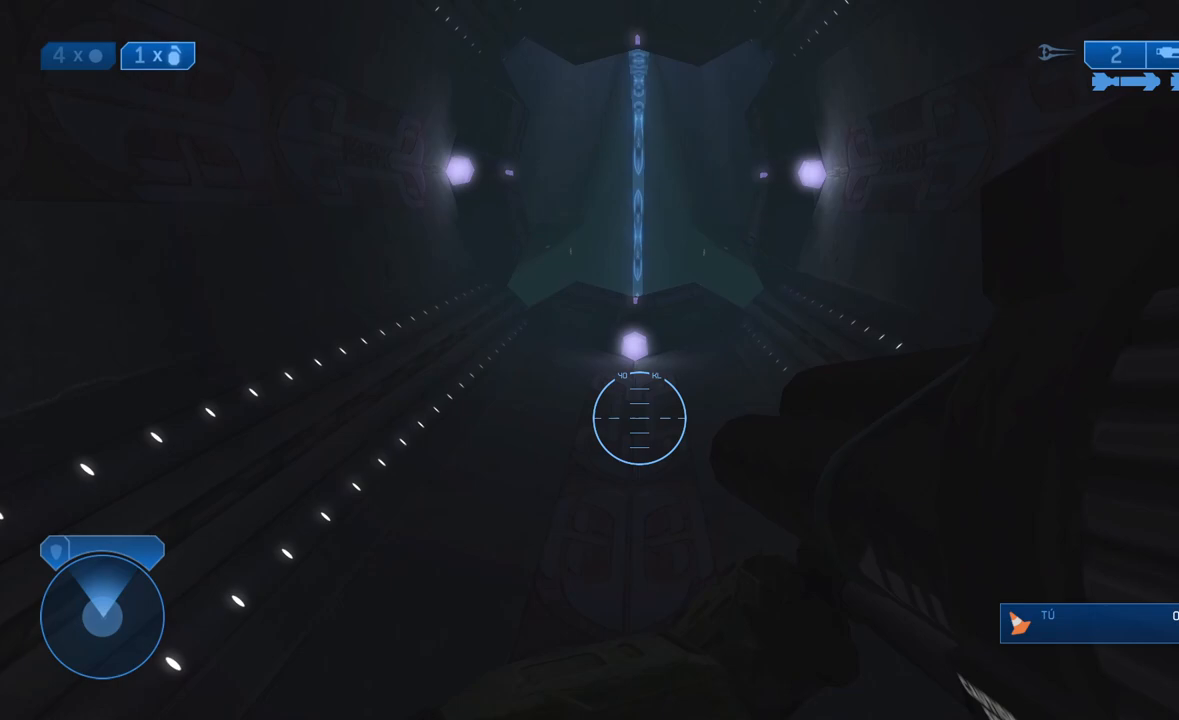
{"buttons": [], "left_stick": "center", "right_stick": "center", "events": []}
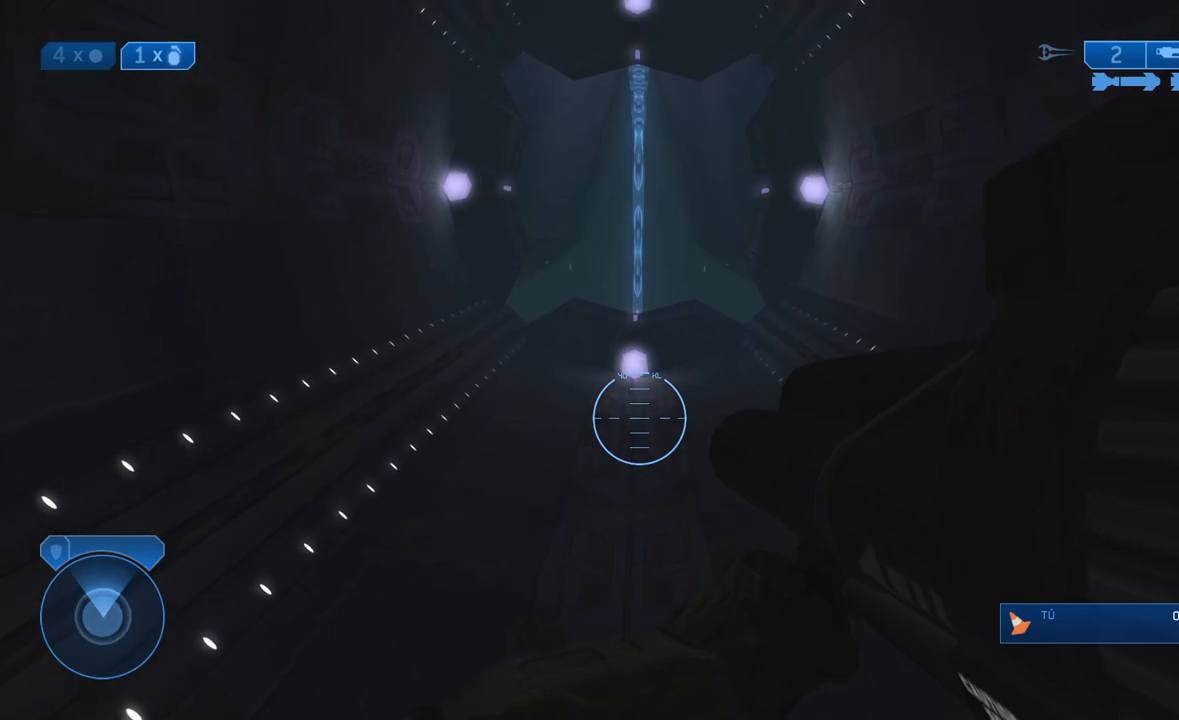
{"buttons": [], "left_stick": "left", "right_stick": "left", "events": [[167, "right_stick", "left"], [350, "left_stick", "left"]]}
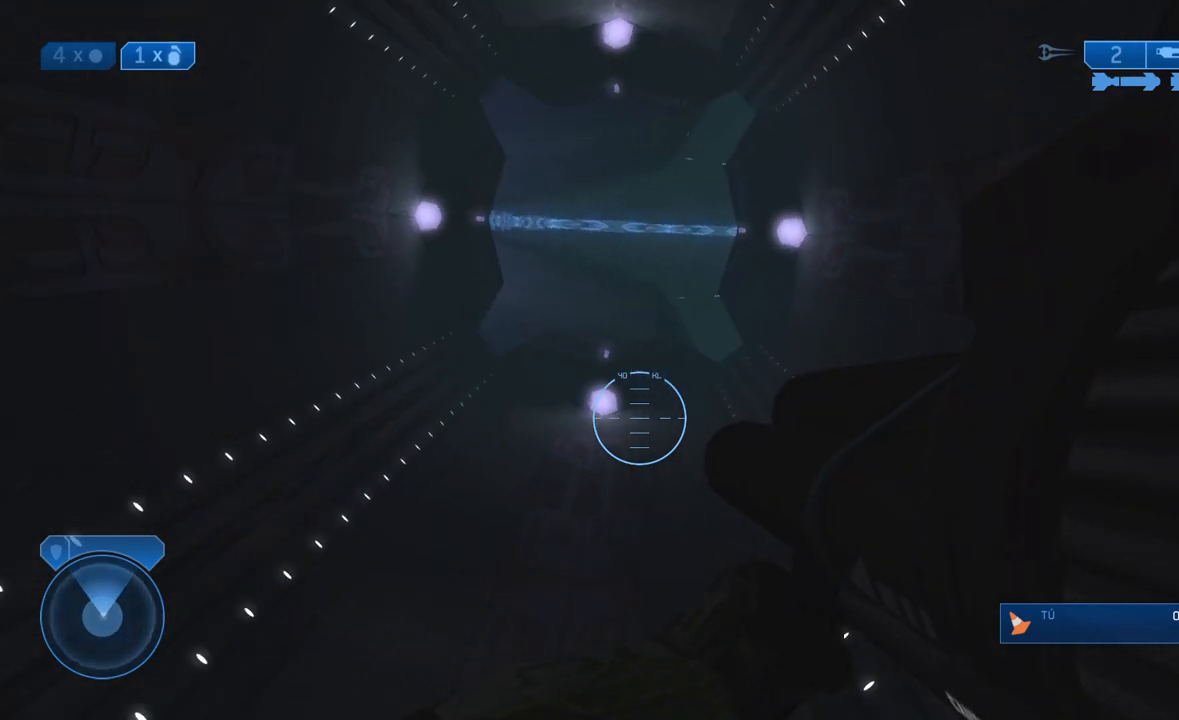
{"buttons": [], "left_stick": "center", "right_stick": "center", "events": [[83, "right_stick", "center"], [117, "left_stick", "center"], [283, "left_stick", "left"], [450, "left_stick", "center"]]}
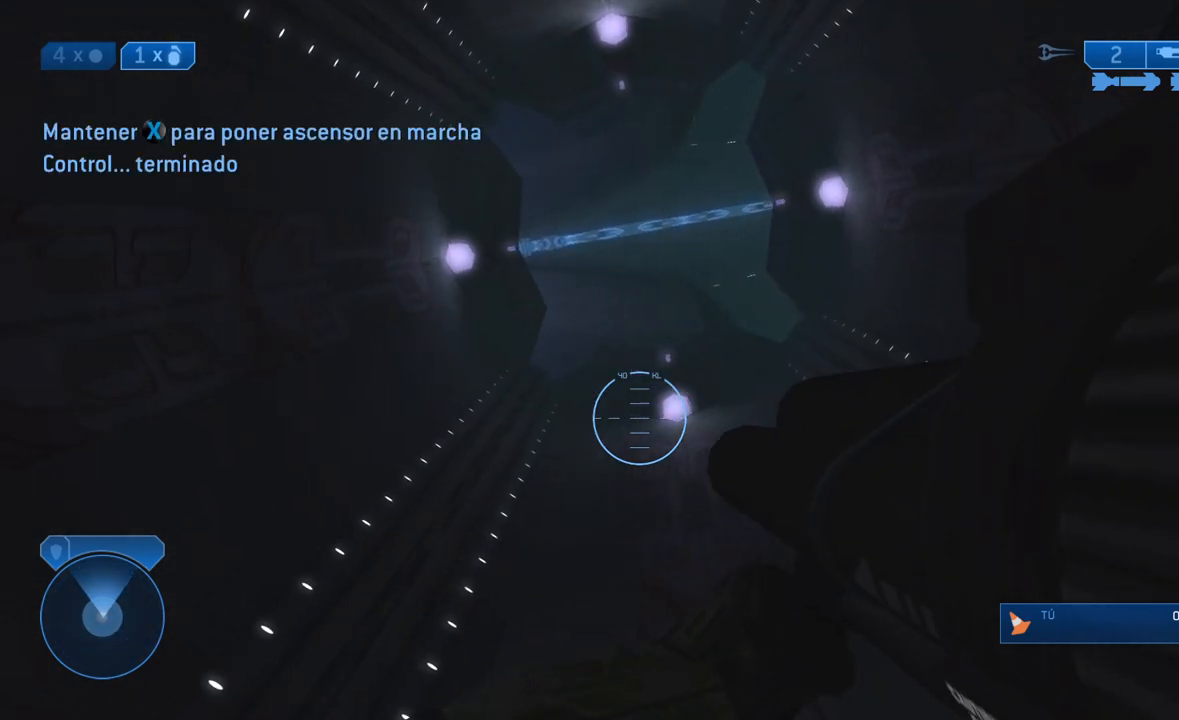
{"buttons": [], "left_stick": "center", "right_stick": "center", "events": []}
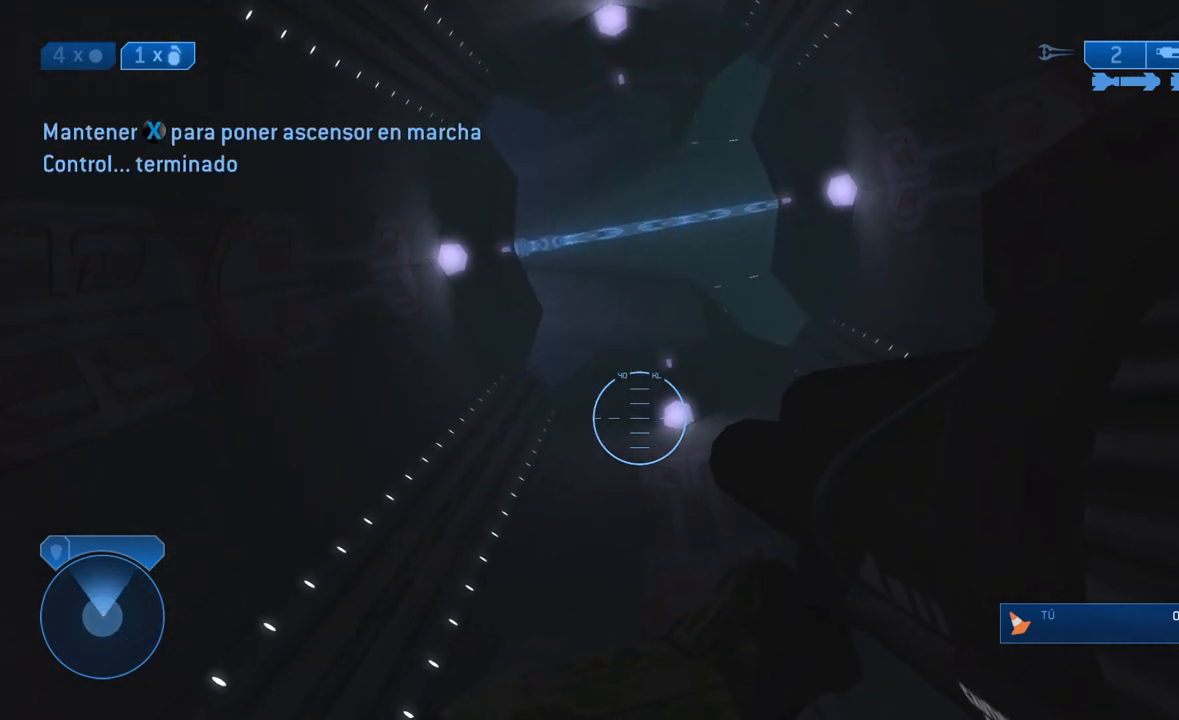
{"buttons": [], "left_stick": "center", "right_stick": "center", "events": []}